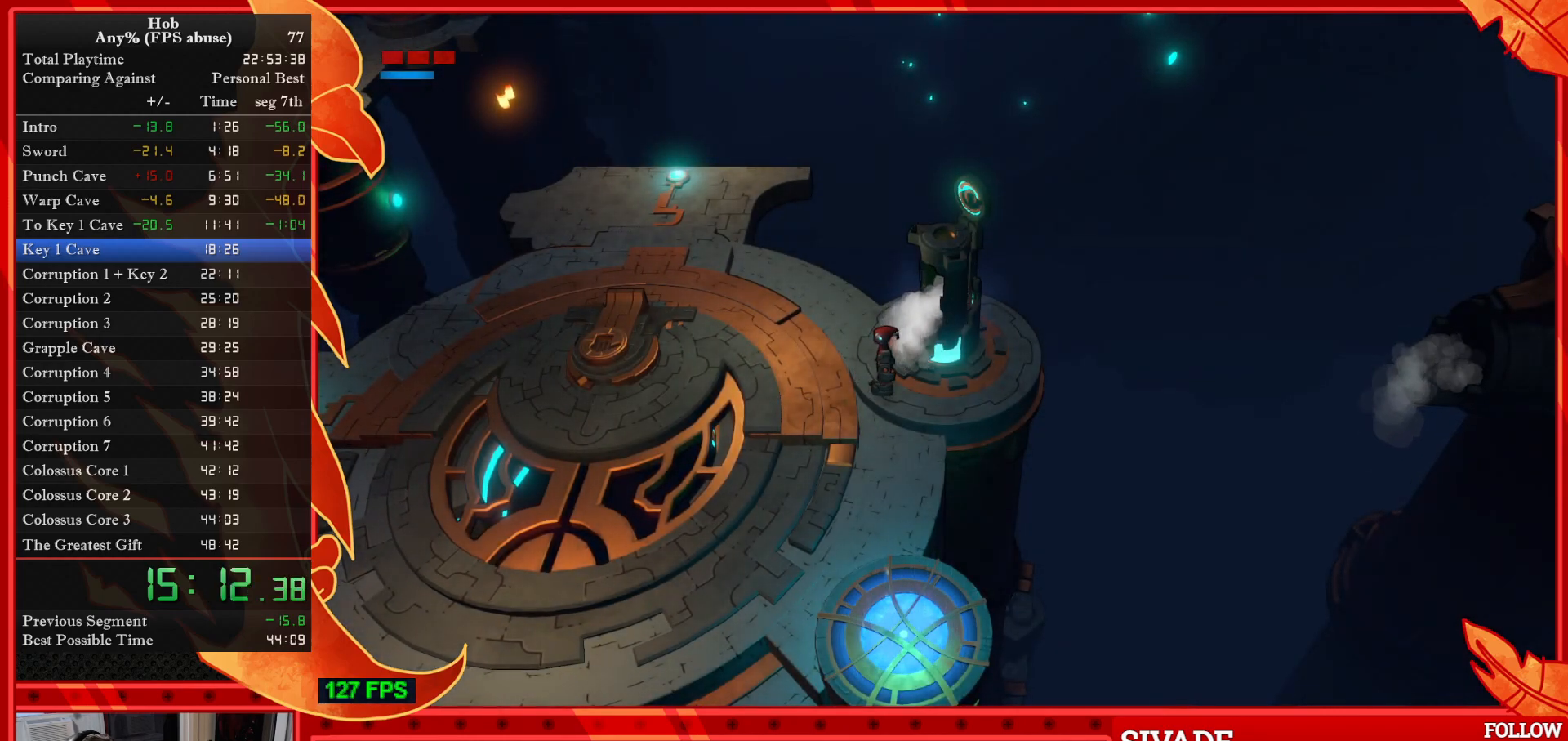
Gameplay with a controller (PlayStation layout); each line is a JSON object with the inputs held at the frame after it. "events" lists button and stick changes between this image and that frame as [ms after this image, input, new state], when the widget could be followed in between. Not read: right_stick.
{"buttons": [], "left_stick": "left", "events": [[350, "left_stick", "left"]]}
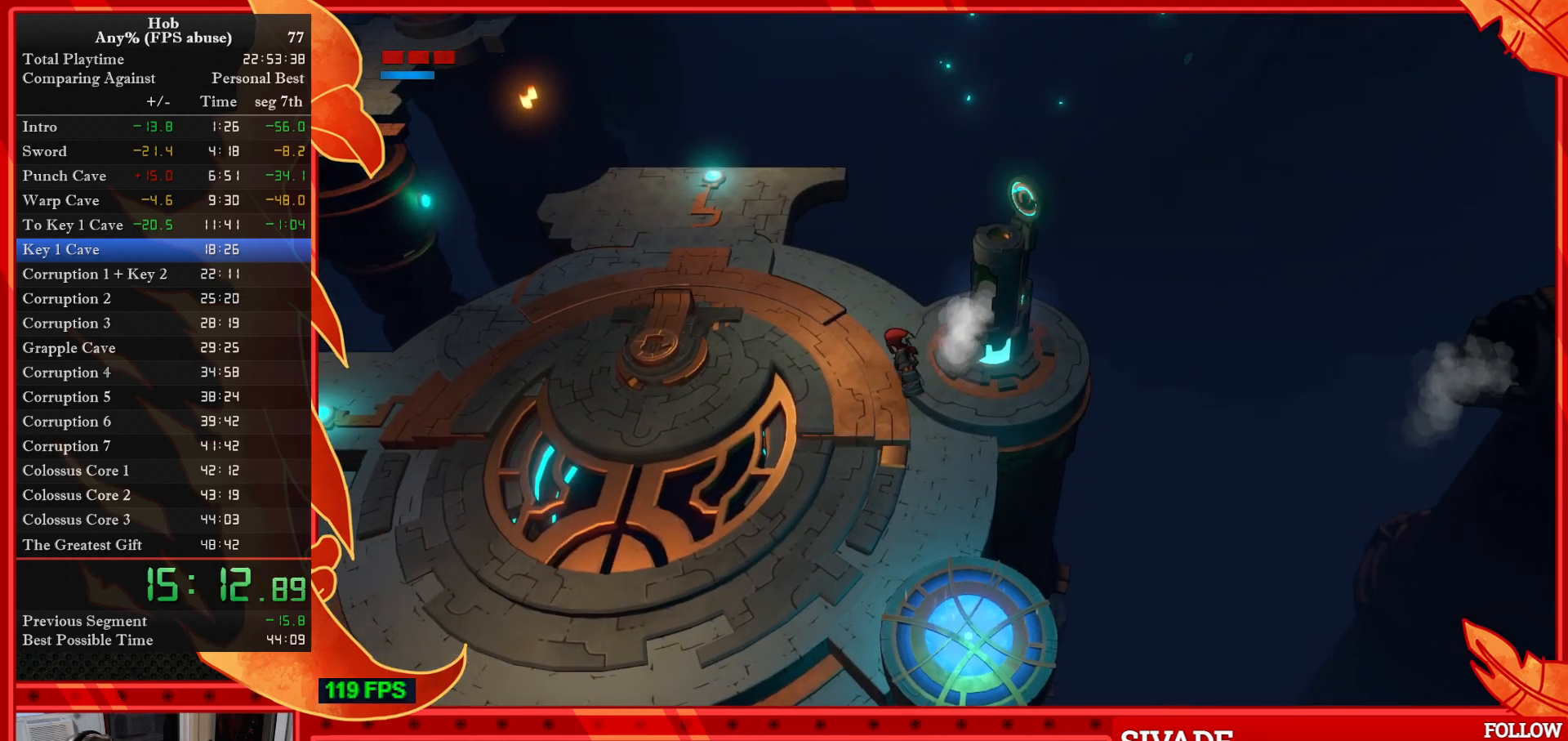
{"buttons": [], "left_stick": "left", "events": []}
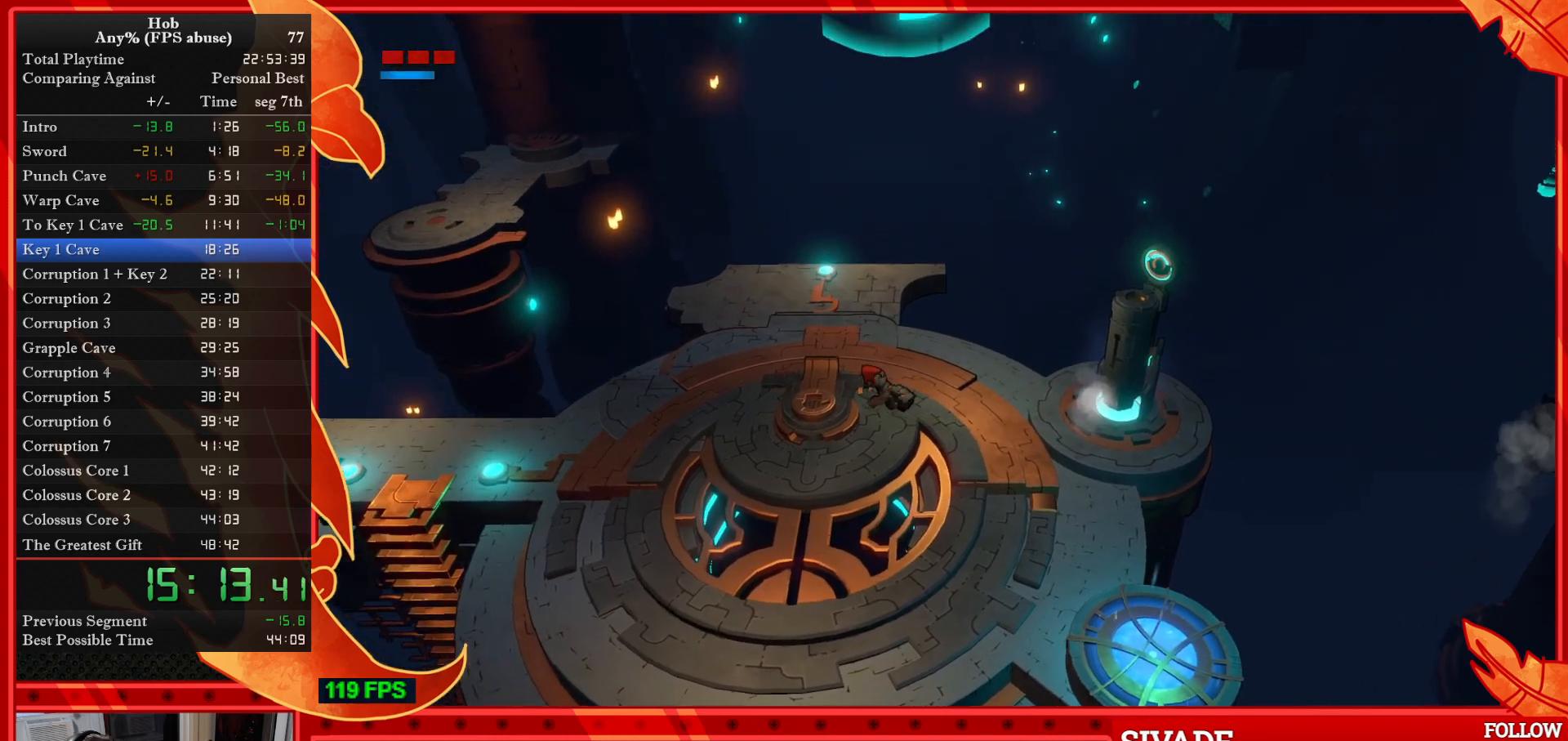
{"buttons": [], "left_stick": "up", "events": [[117, "left_stick", "up"]]}
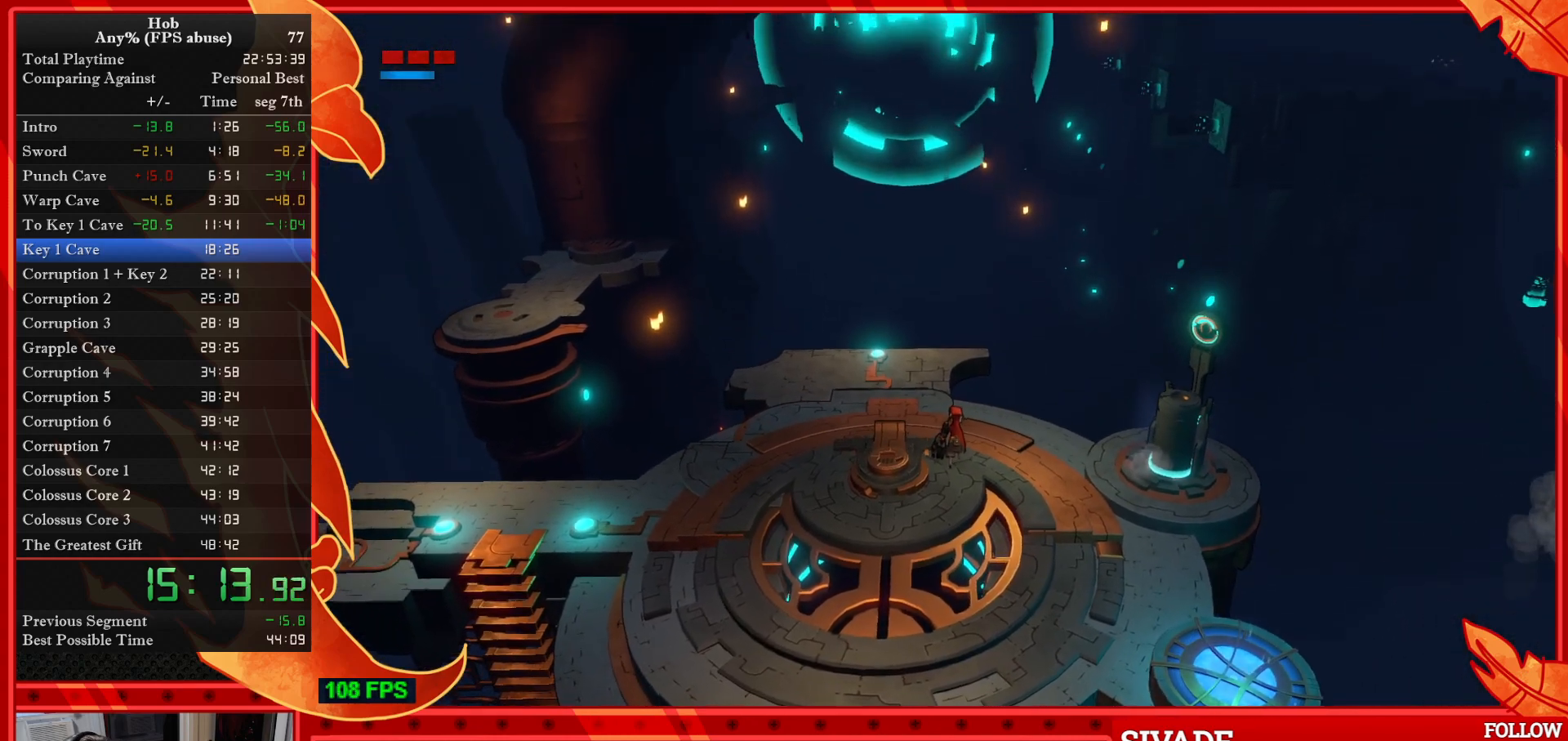
{"buttons": [], "left_stick": "up", "events": []}
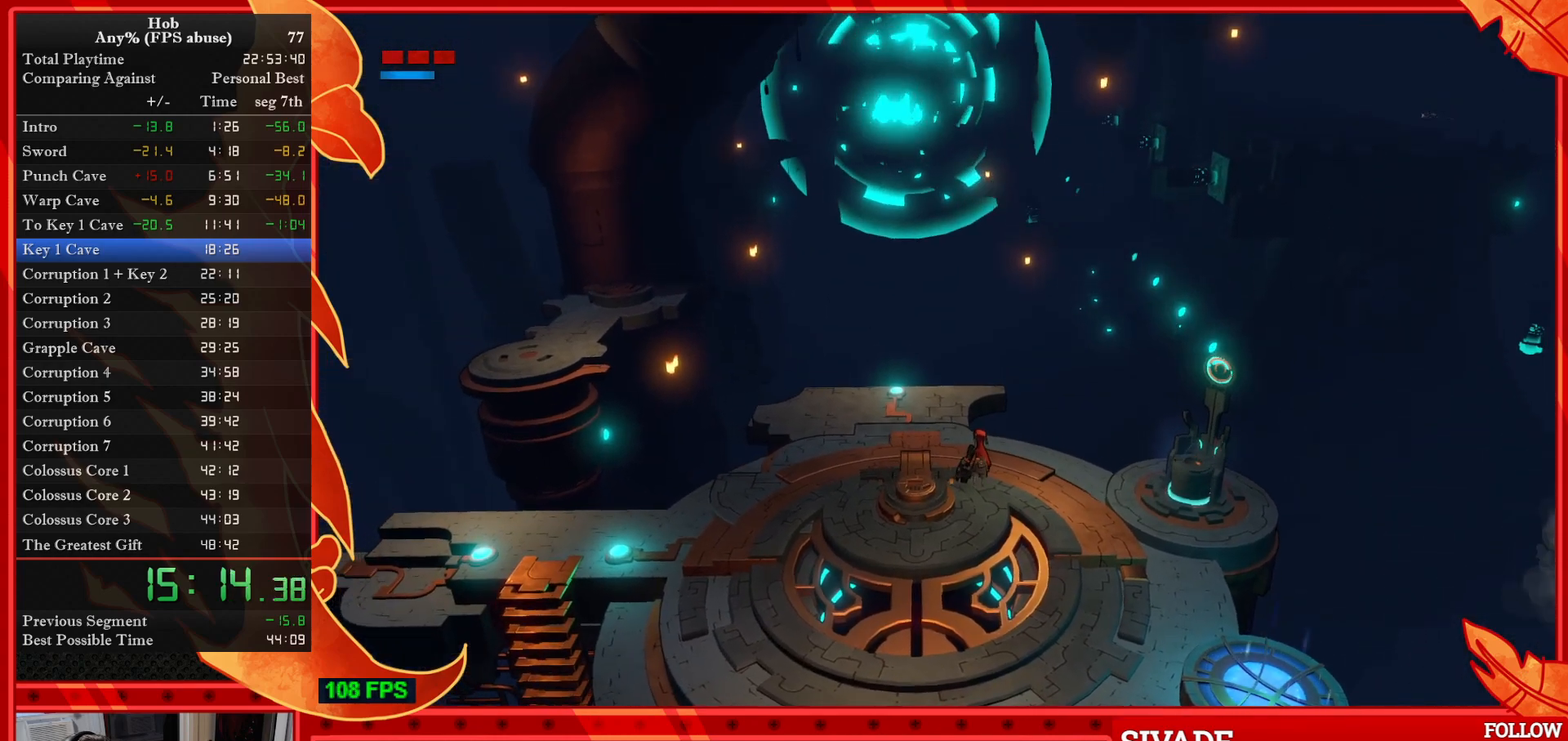
{"buttons": [], "left_stick": "up", "events": []}
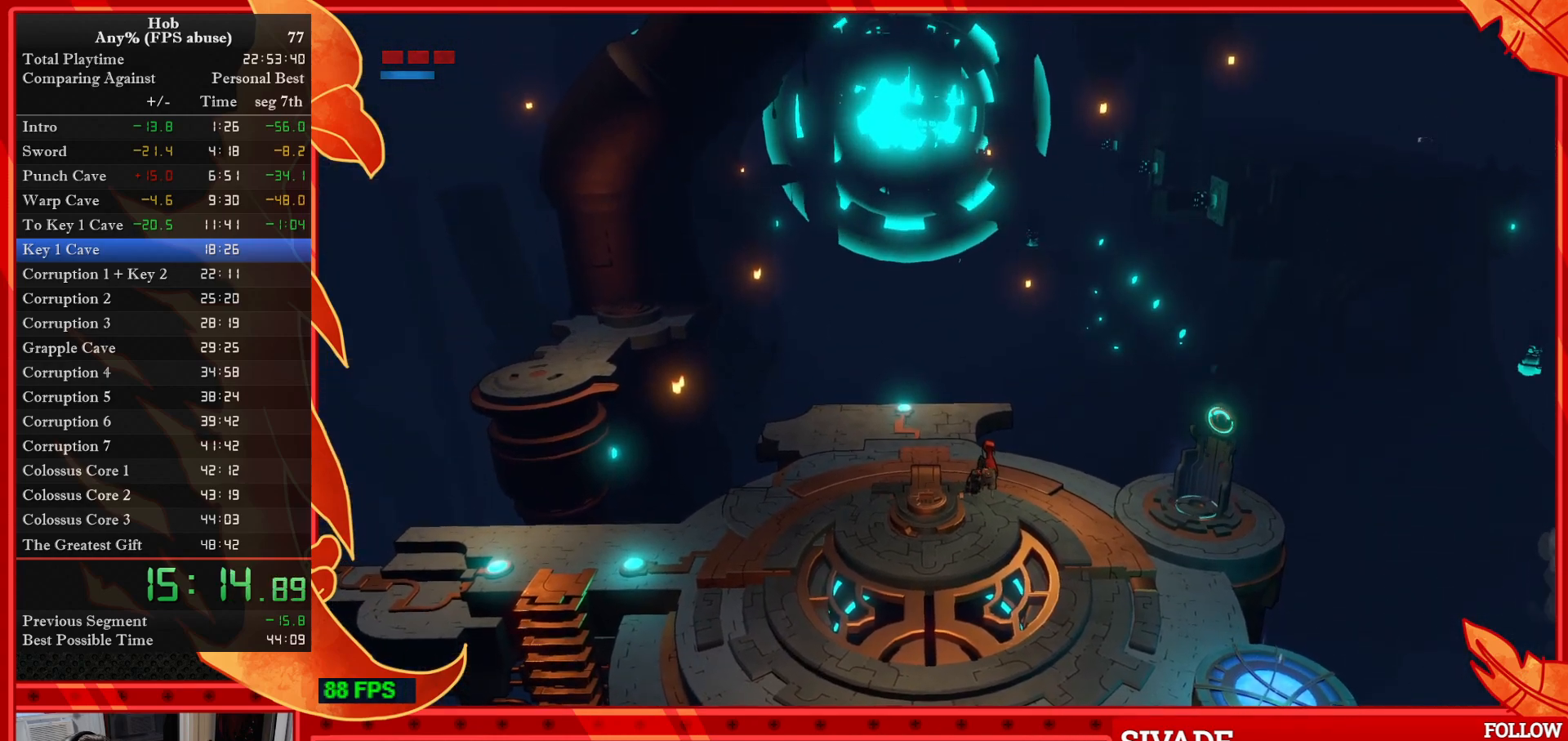
{"buttons": [], "left_stick": "up", "events": []}
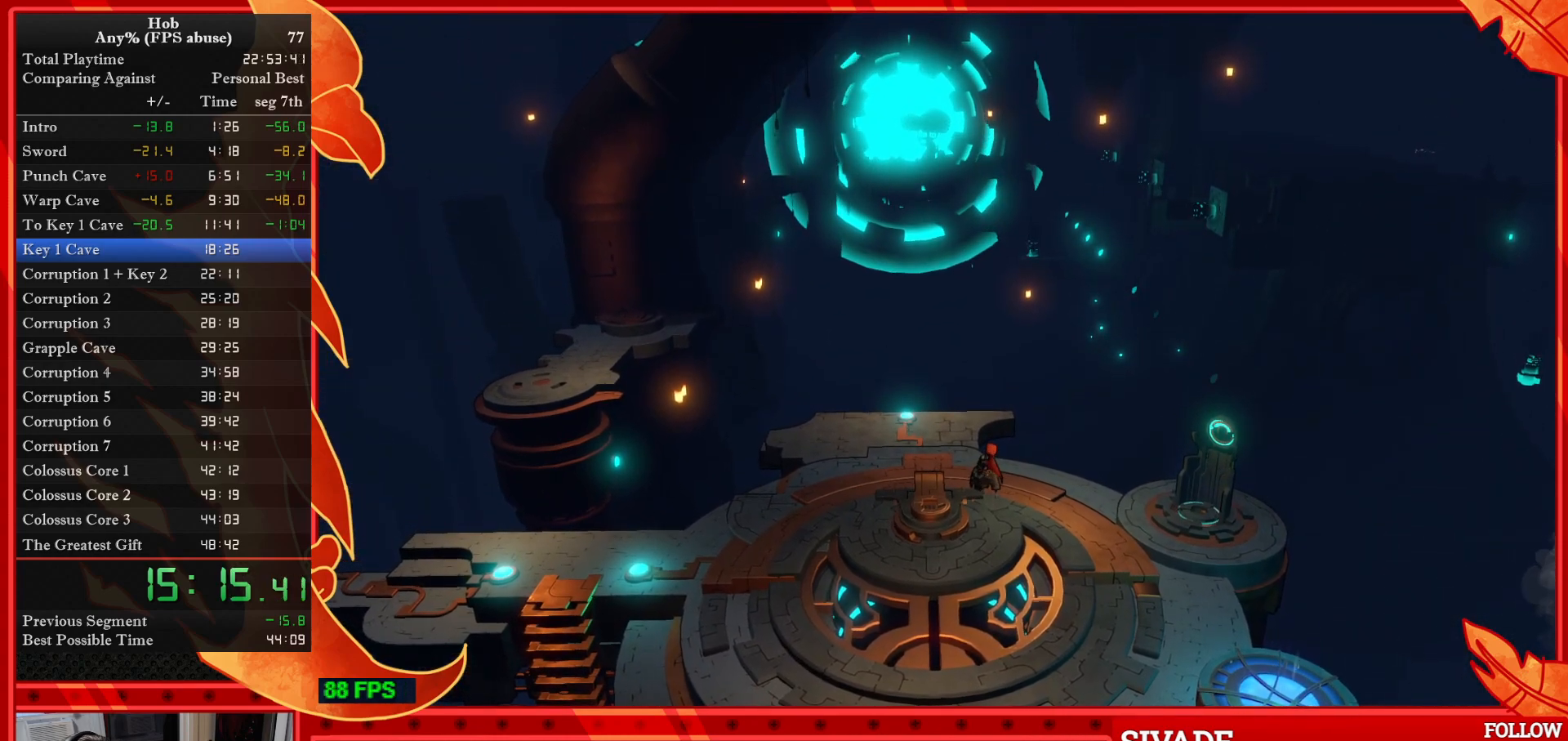
{"buttons": [], "left_stick": "up", "events": []}
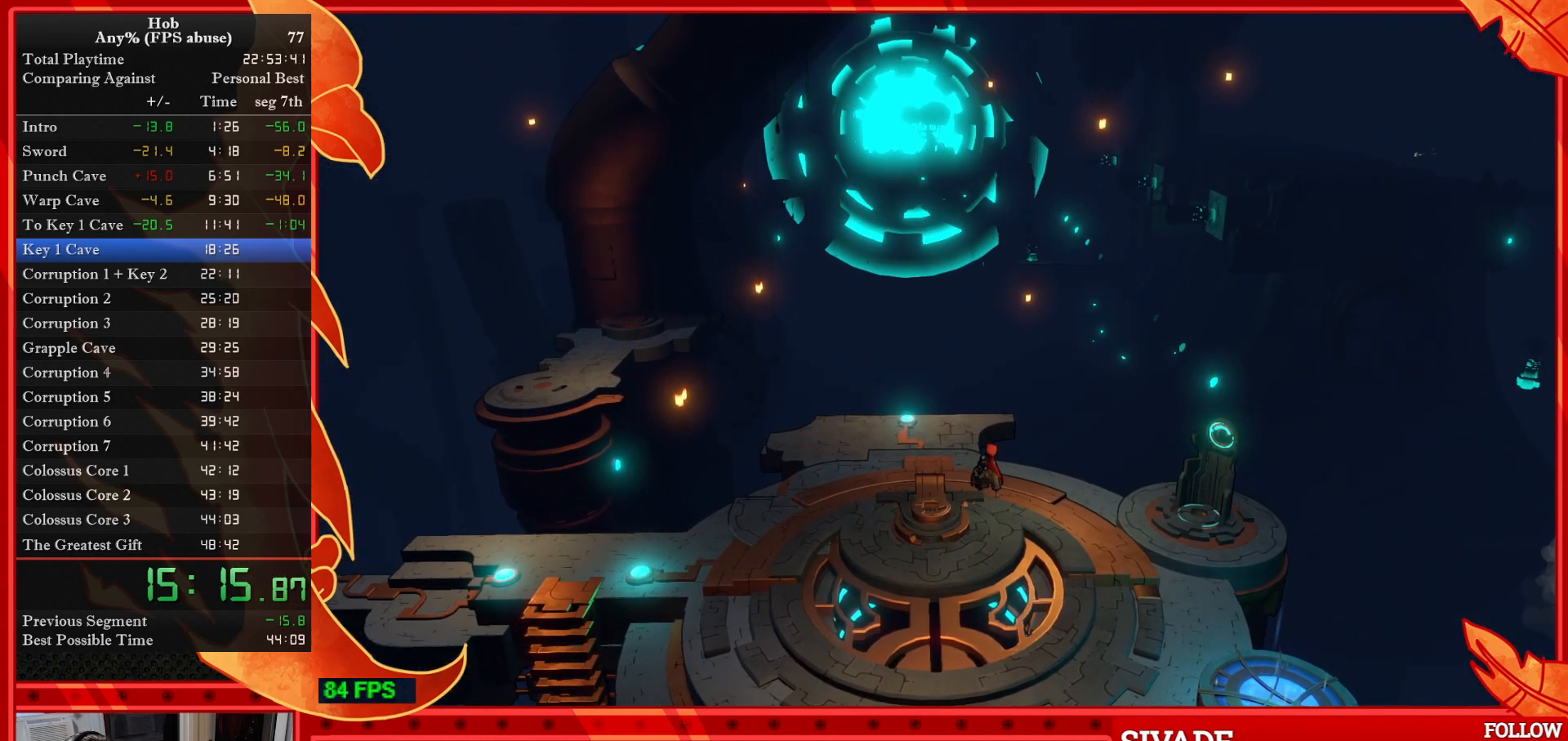
{"buttons": [], "left_stick": "center", "events": [[317, "left_stick", "center"]]}
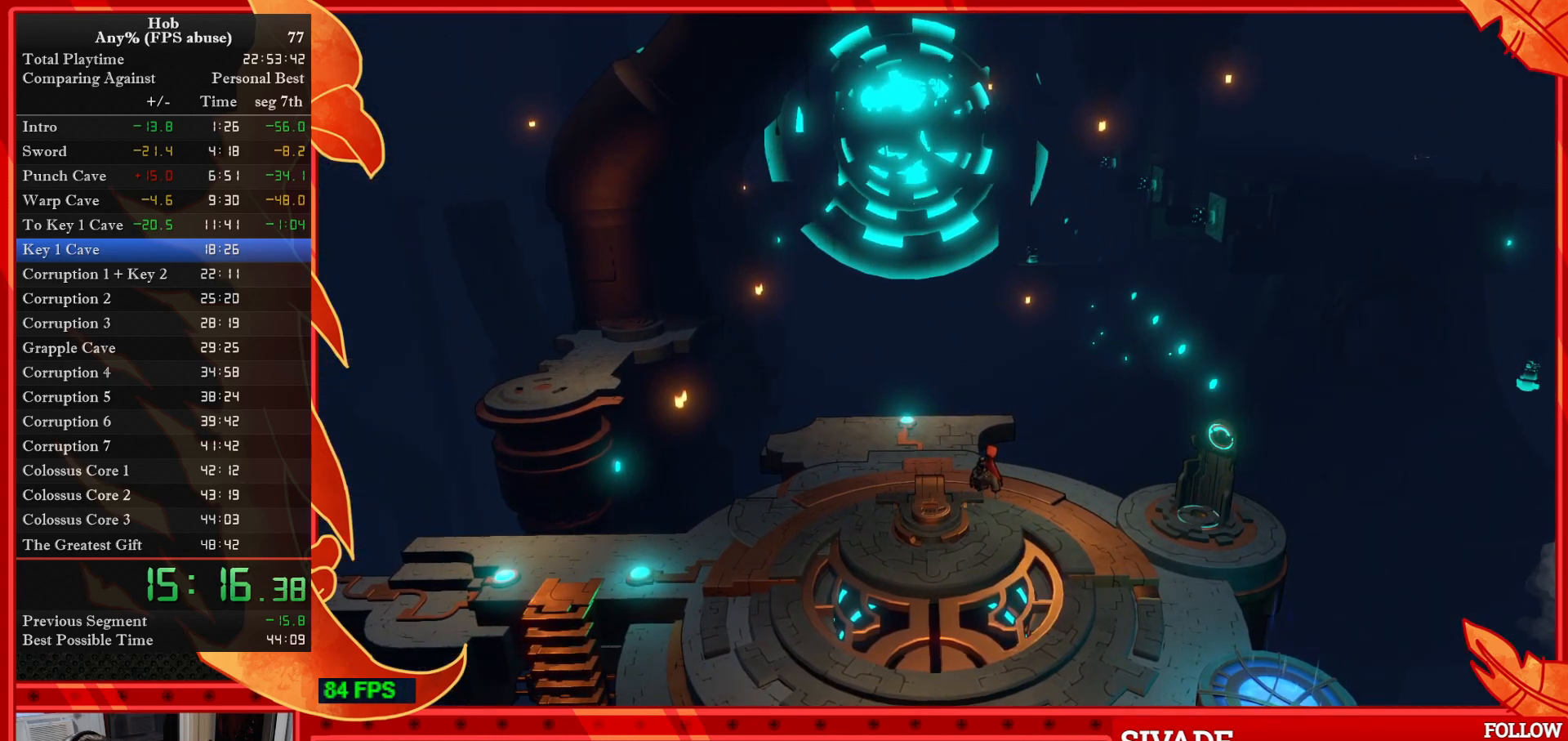
{"buttons": [], "left_stick": "center", "events": []}
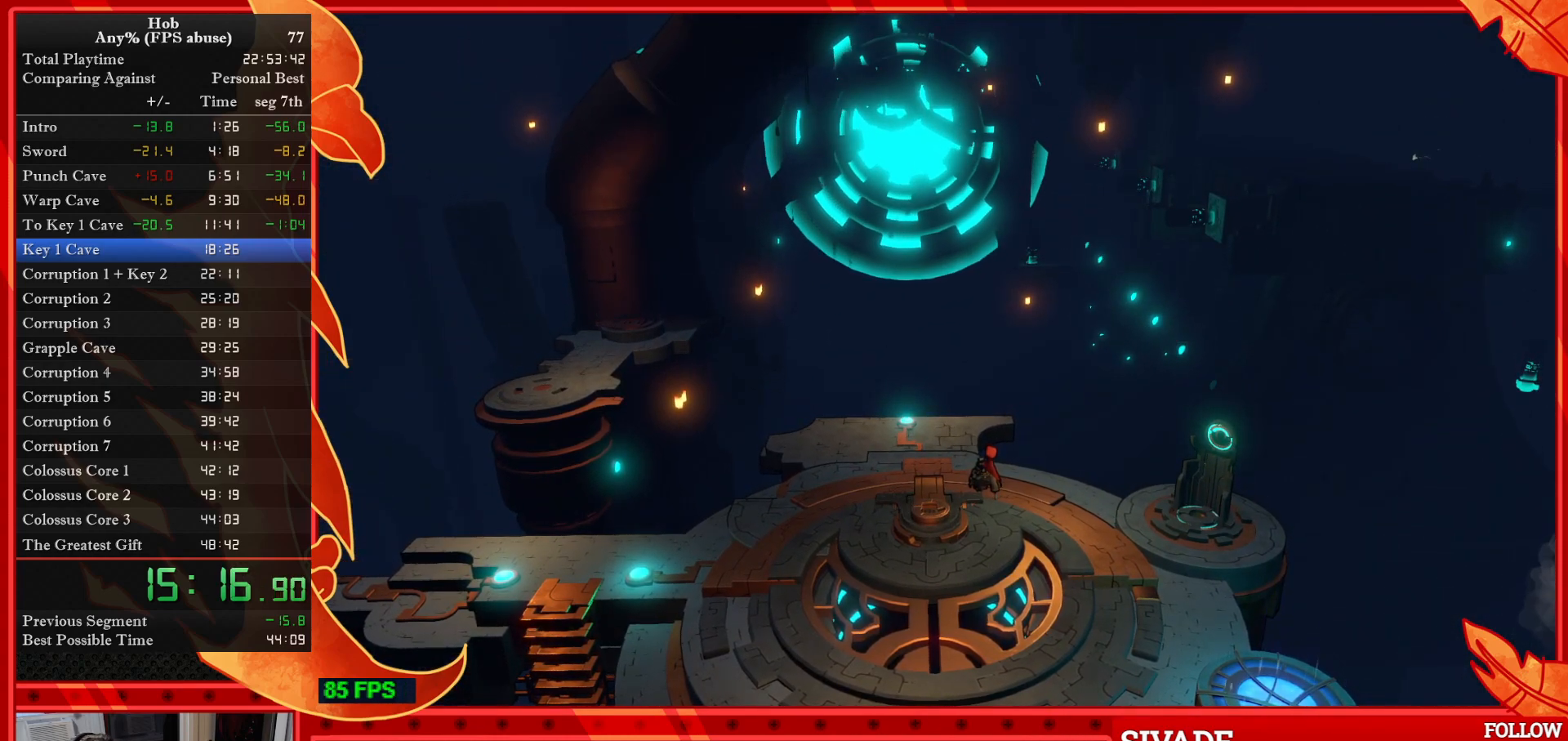
{"buttons": [], "left_stick": "center", "events": []}
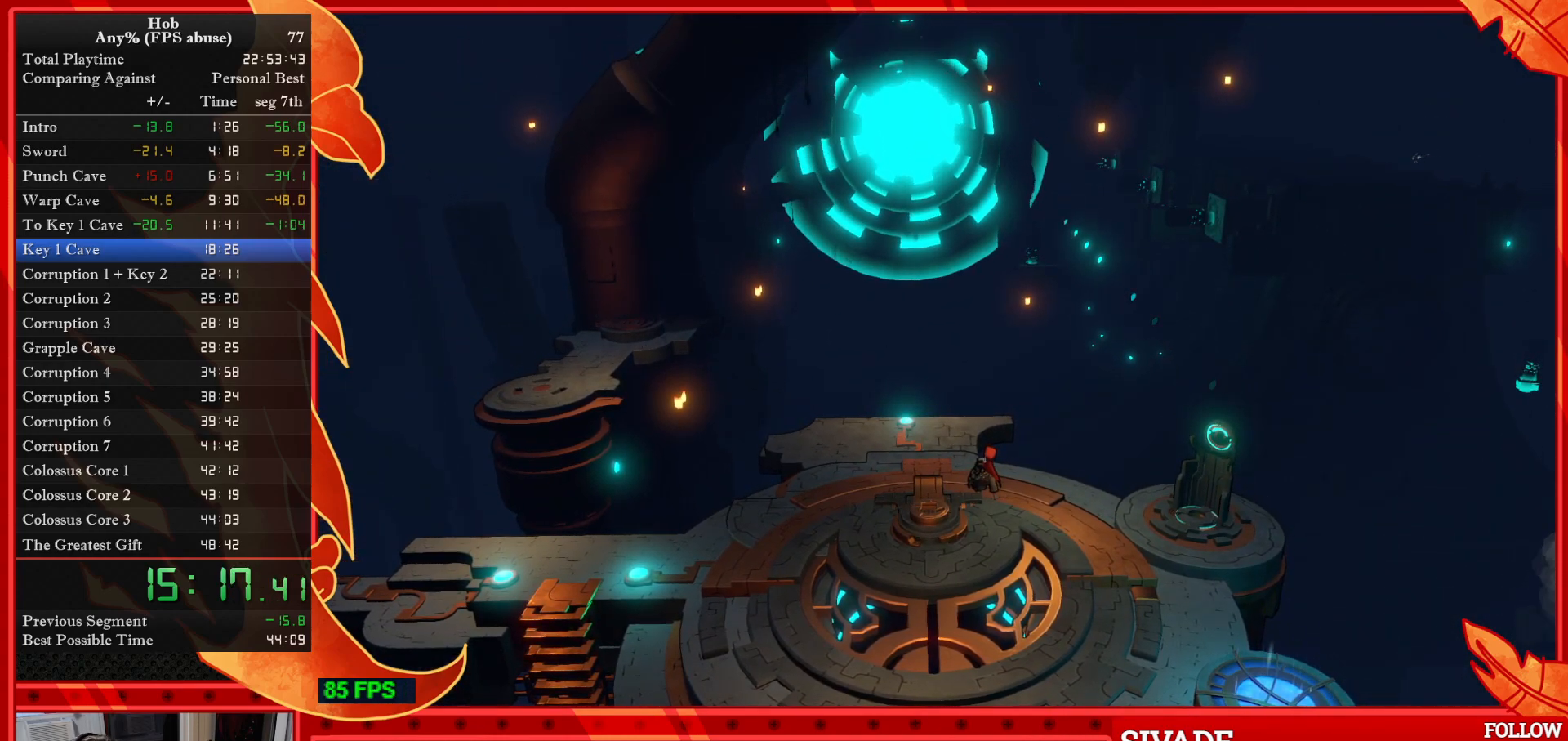
{"buttons": [], "left_stick": "center", "events": []}
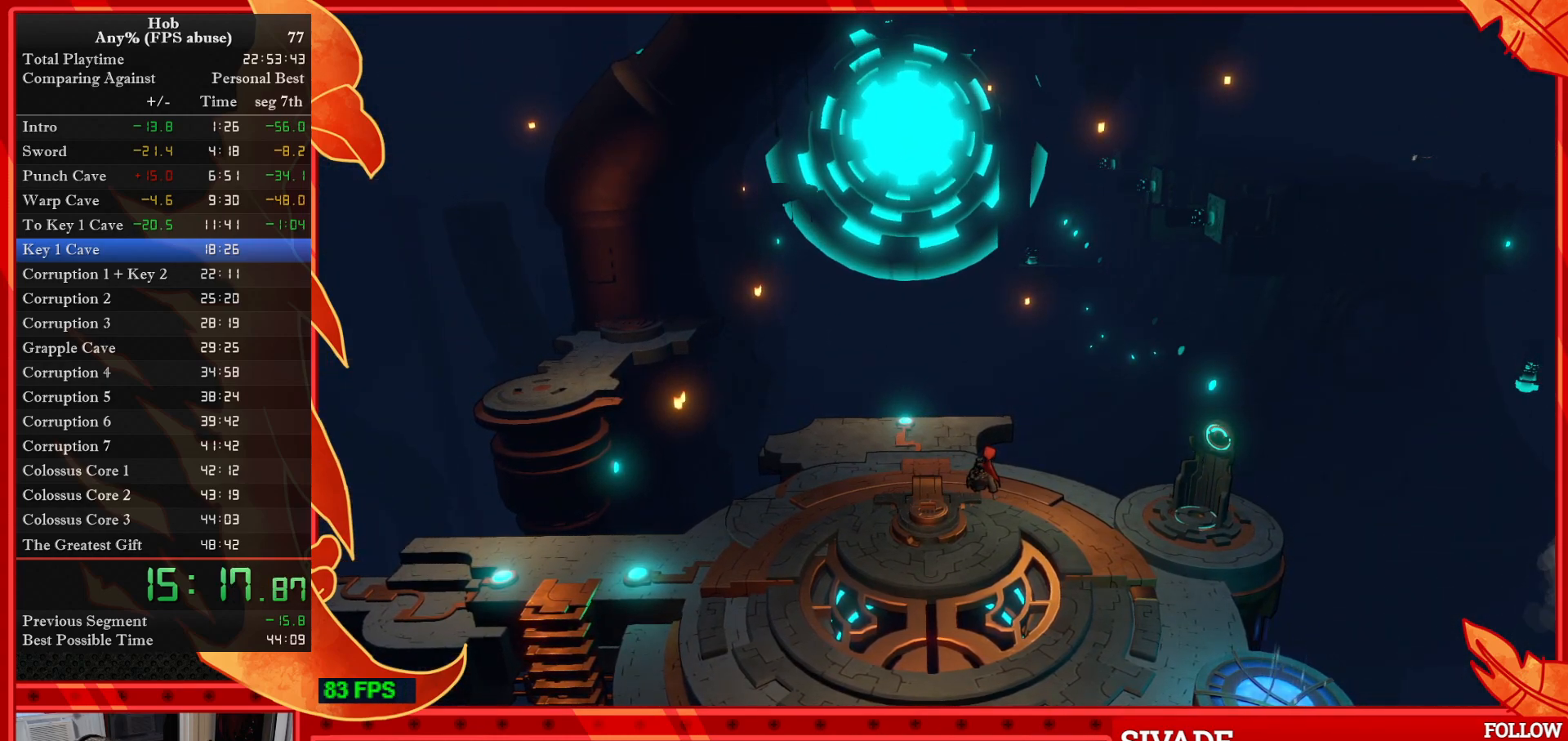
{"buttons": [], "left_stick": "center", "events": []}
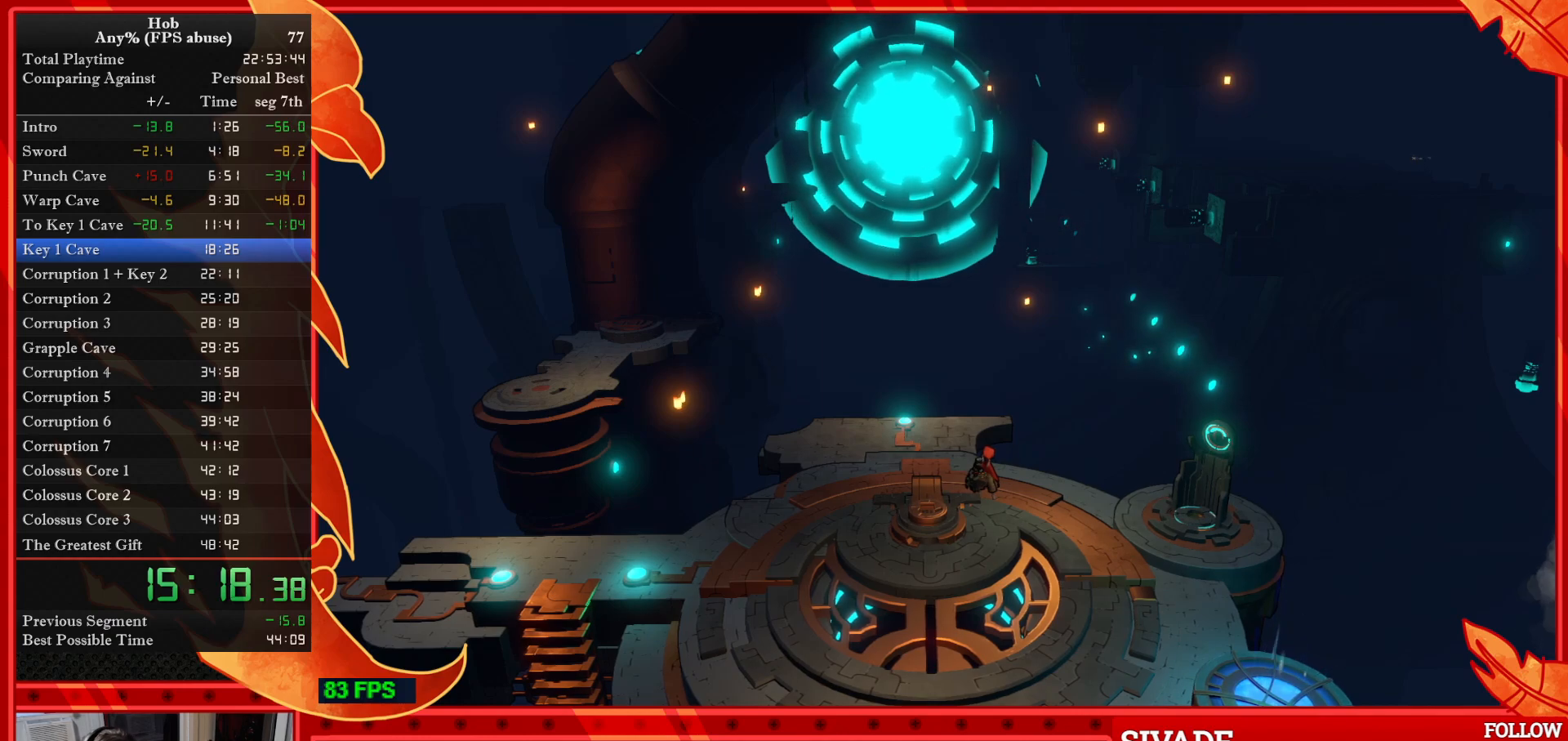
{"buttons": [], "left_stick": "up-left", "events": [[333, "left_stick", "up-left"]]}
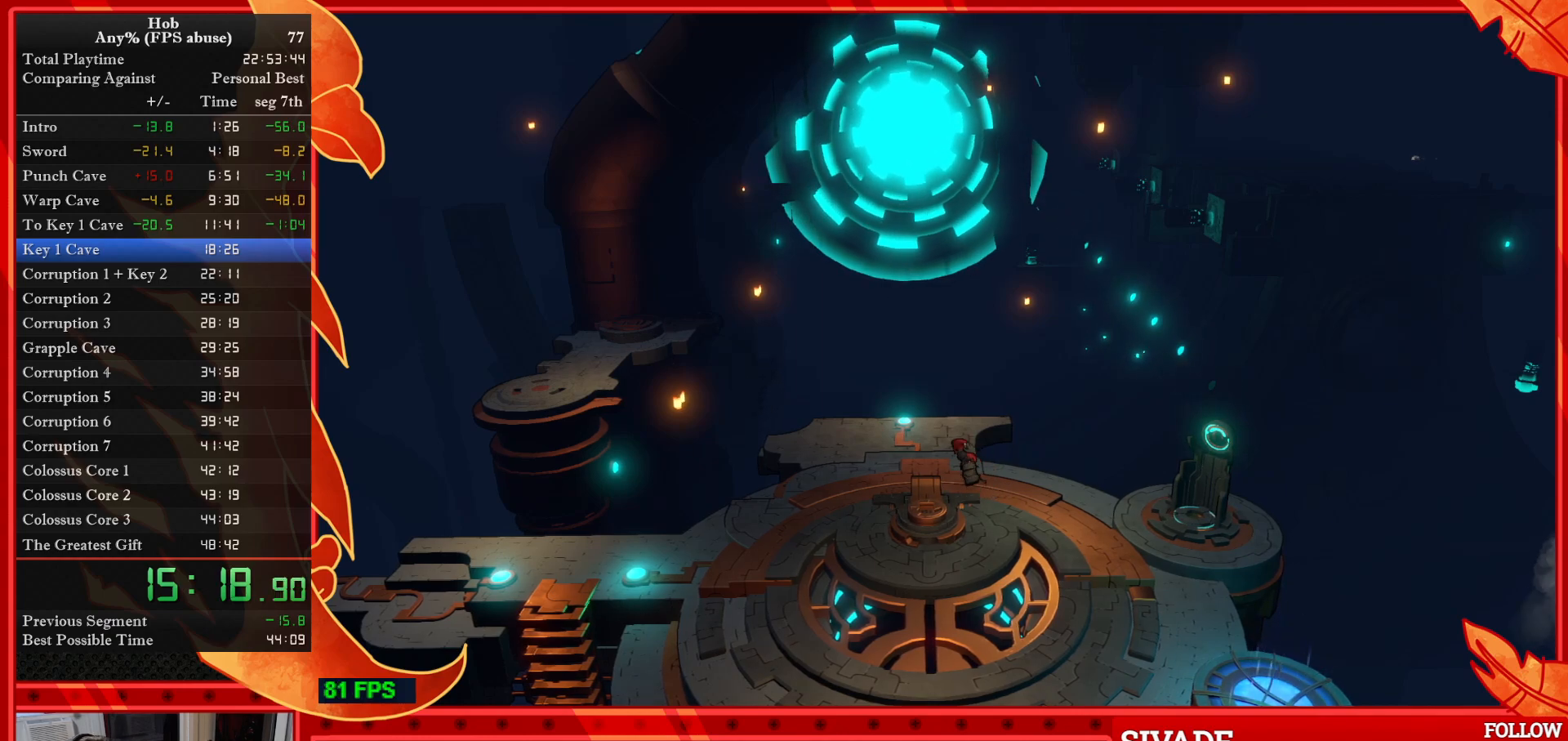
{"buttons": [], "left_stick": "center", "events": [[467, "left_stick", "center"]]}
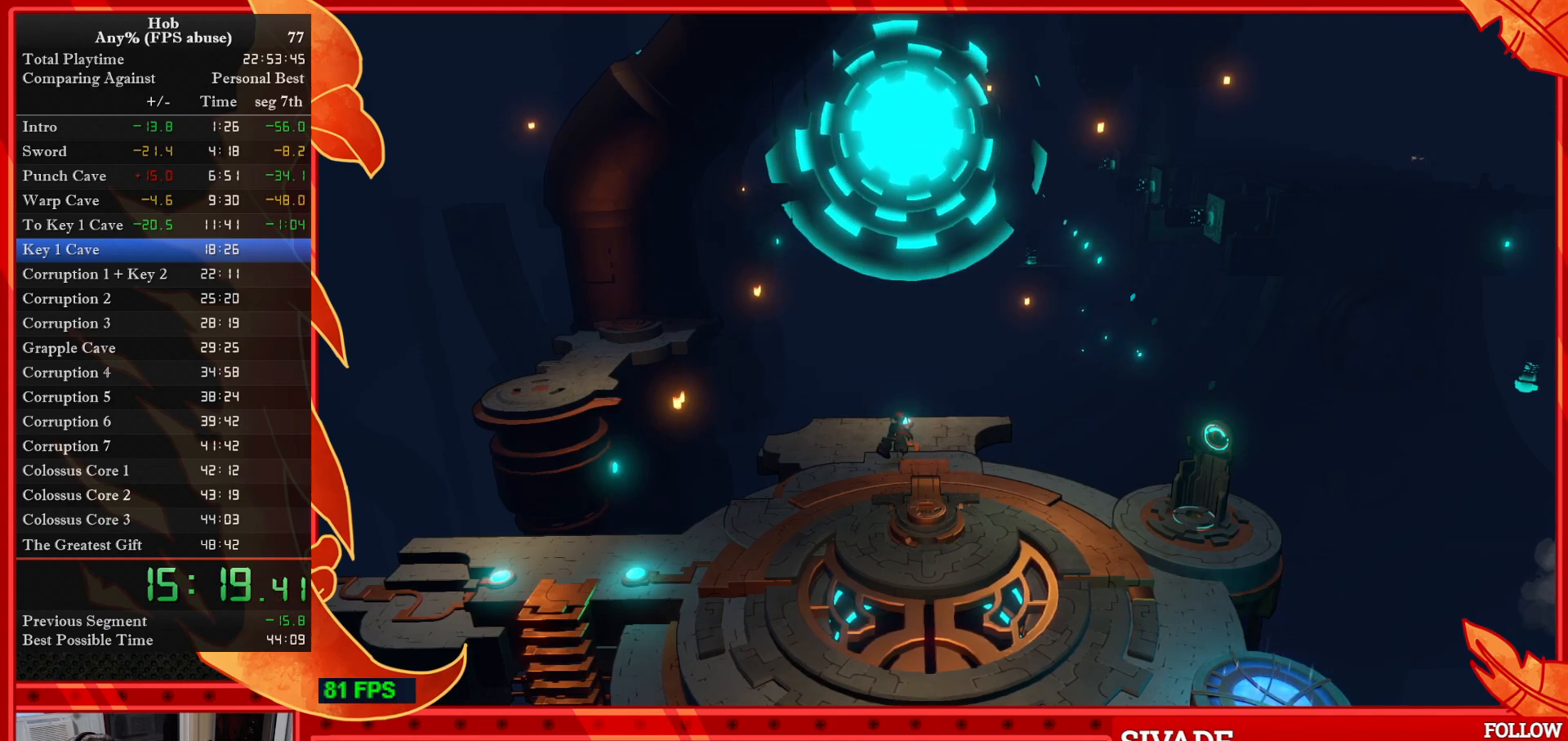
{"buttons": [], "left_stick": "up-left", "events": [[200, "left_stick", "up-left"]]}
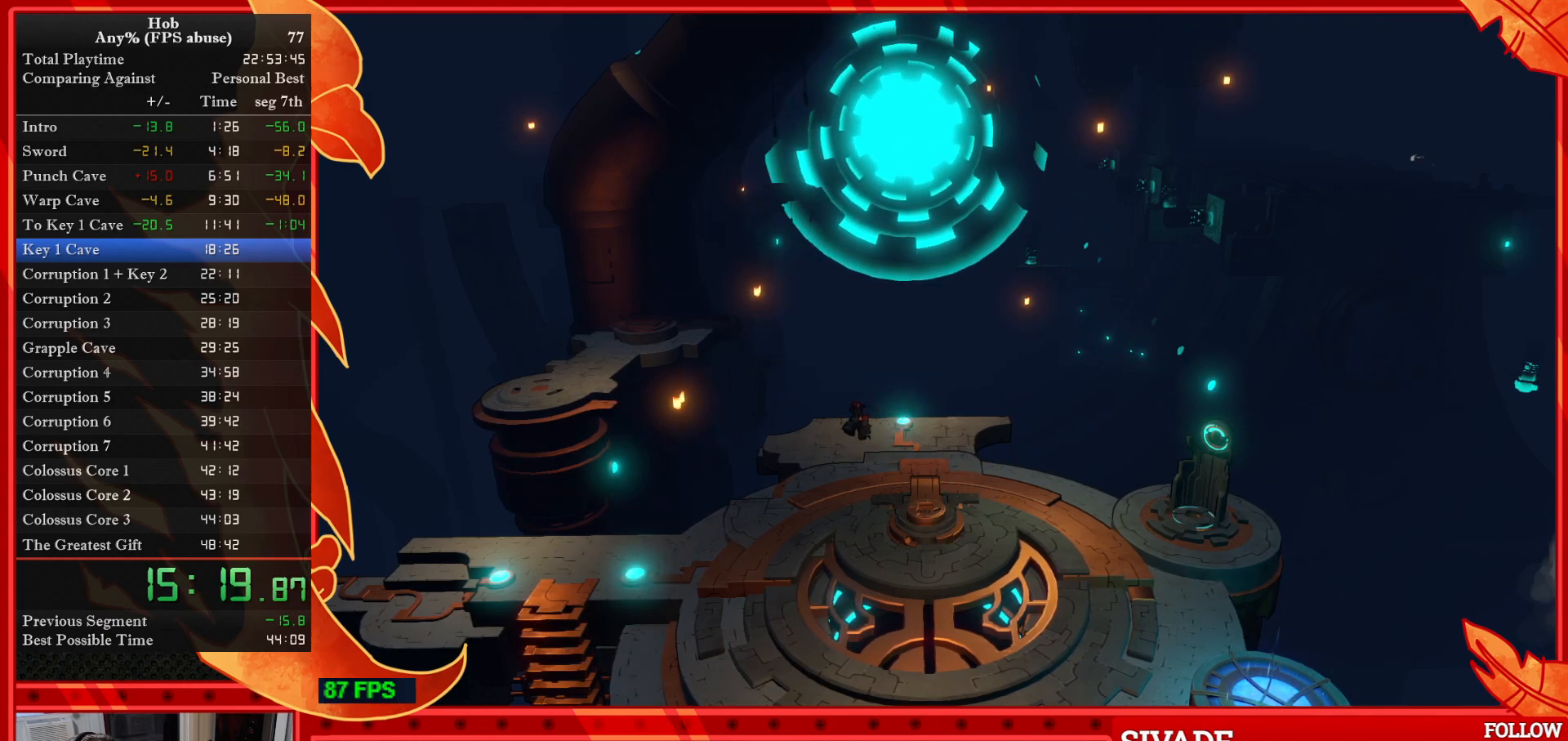
{"buttons": [], "left_stick": "up-left", "events": []}
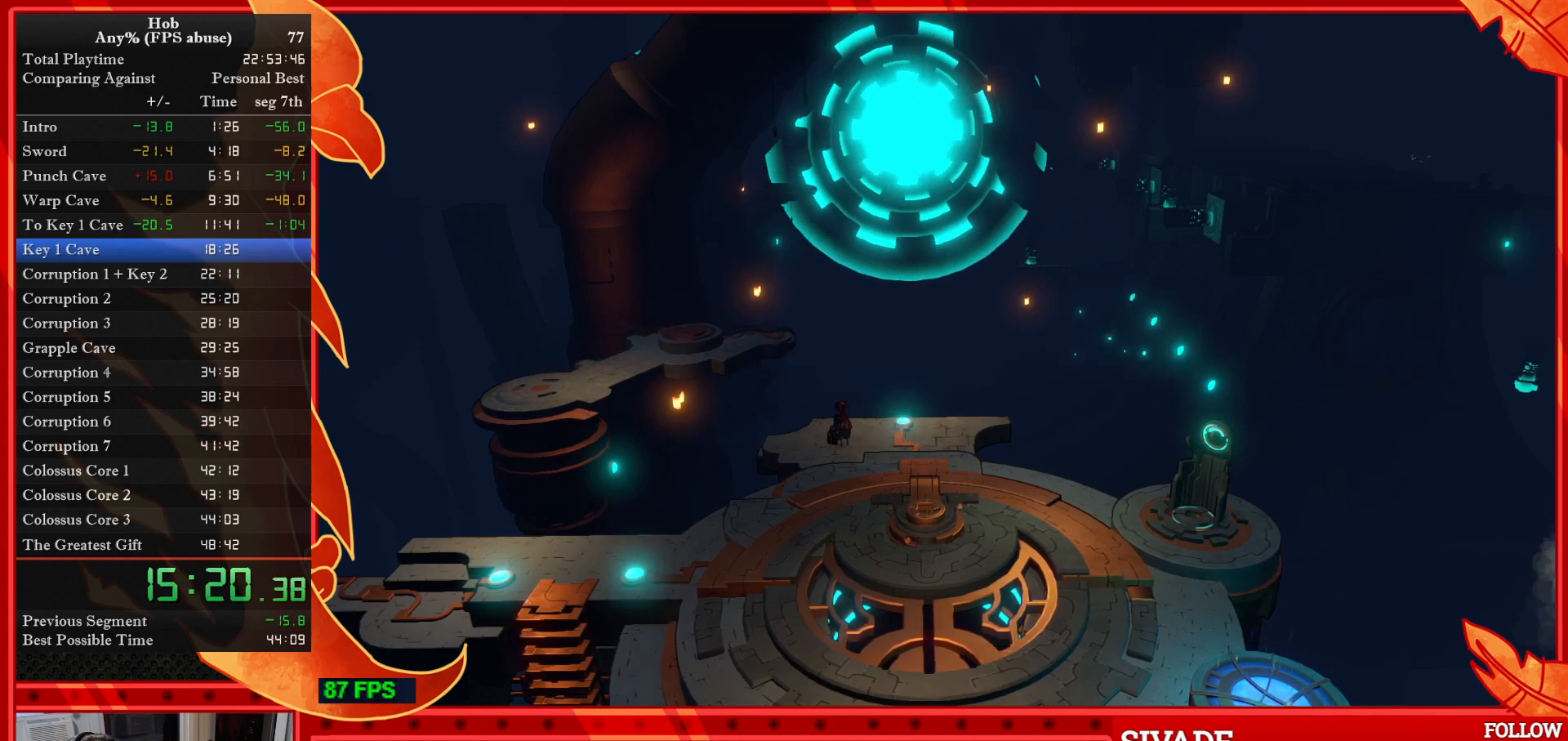
{"buttons": [], "left_stick": "center", "events": [[383, "left_stick", "center"]]}
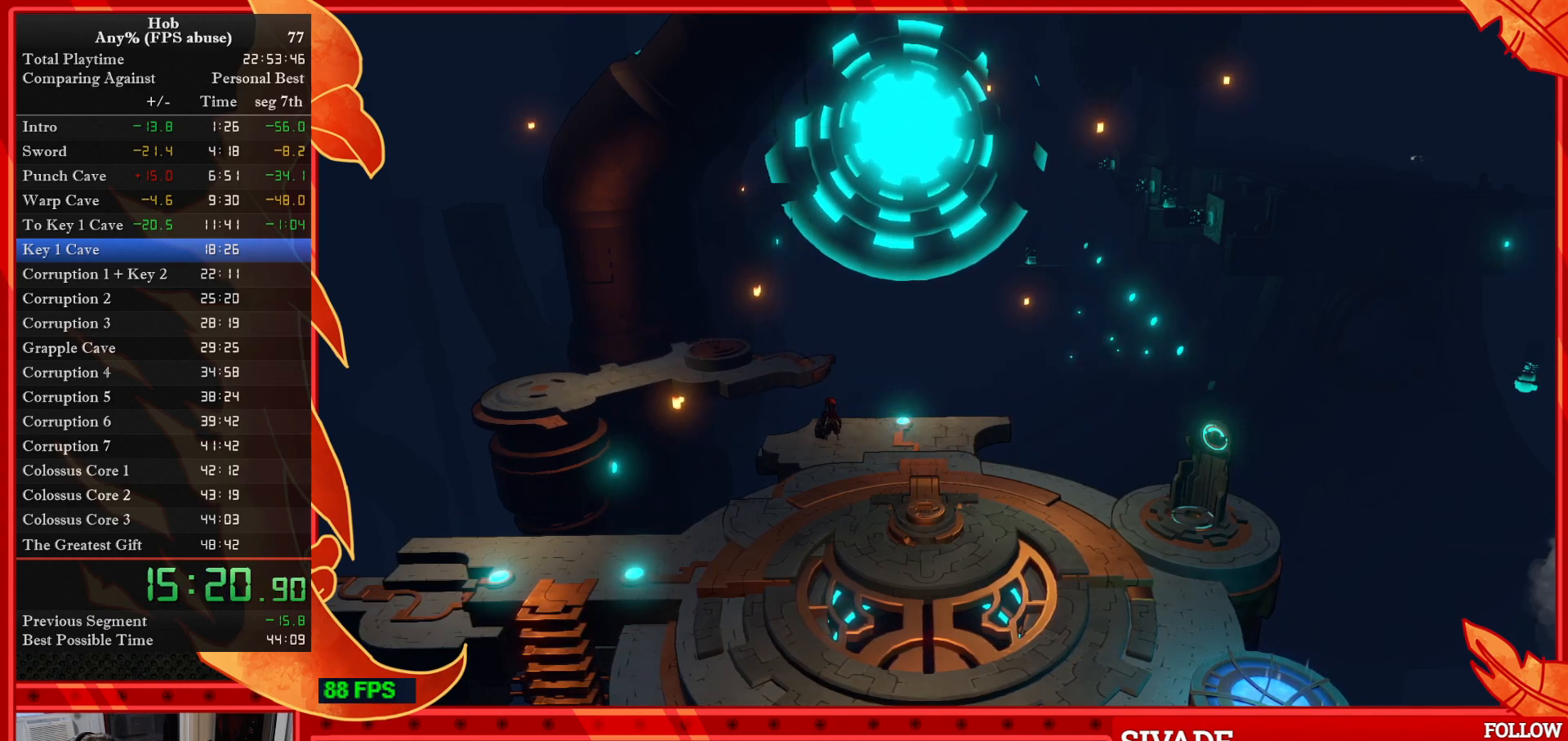
{"buttons": [], "left_stick": "center", "events": []}
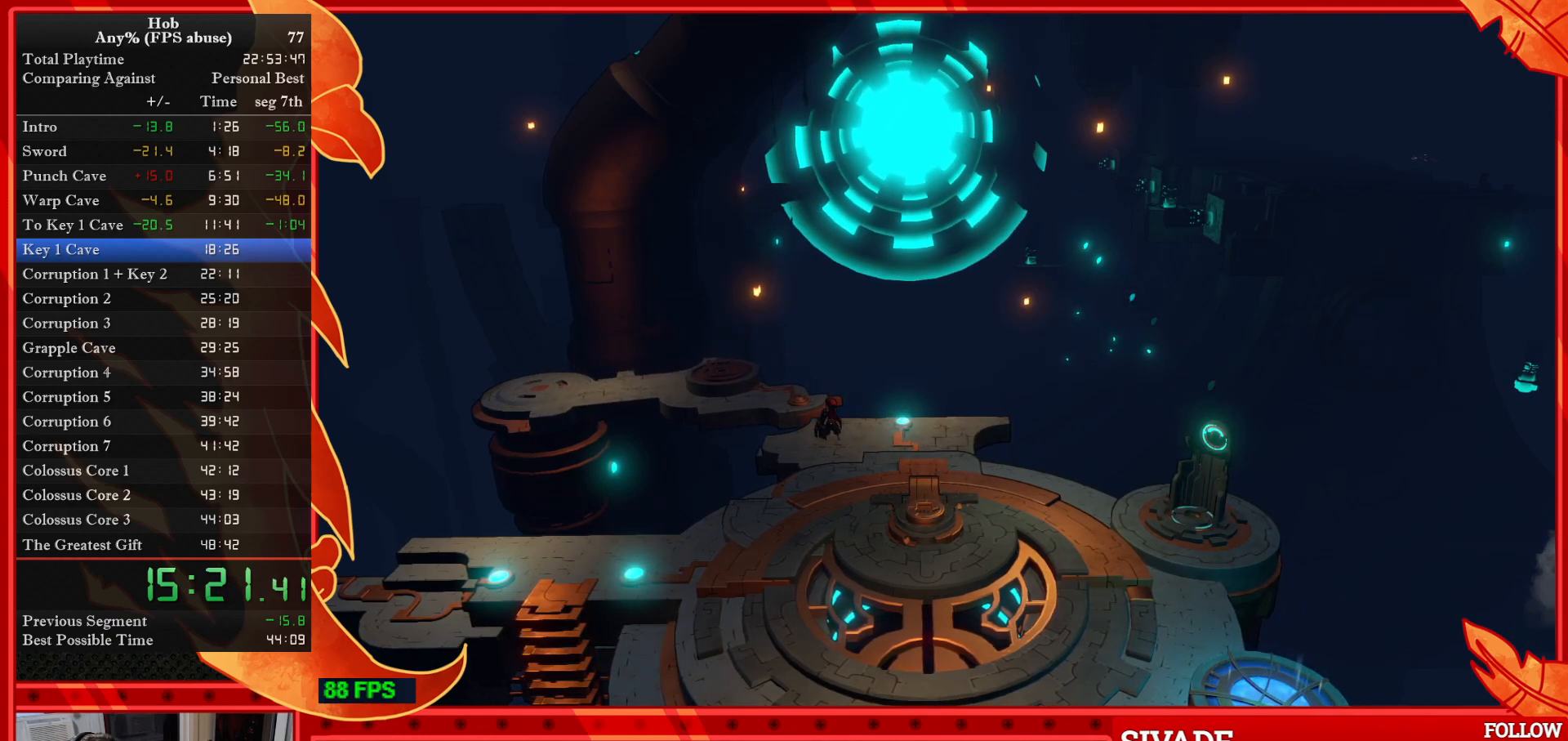
{"buttons": [], "left_stick": "up-left", "events": [[233, "left_stick", "up-left"]]}
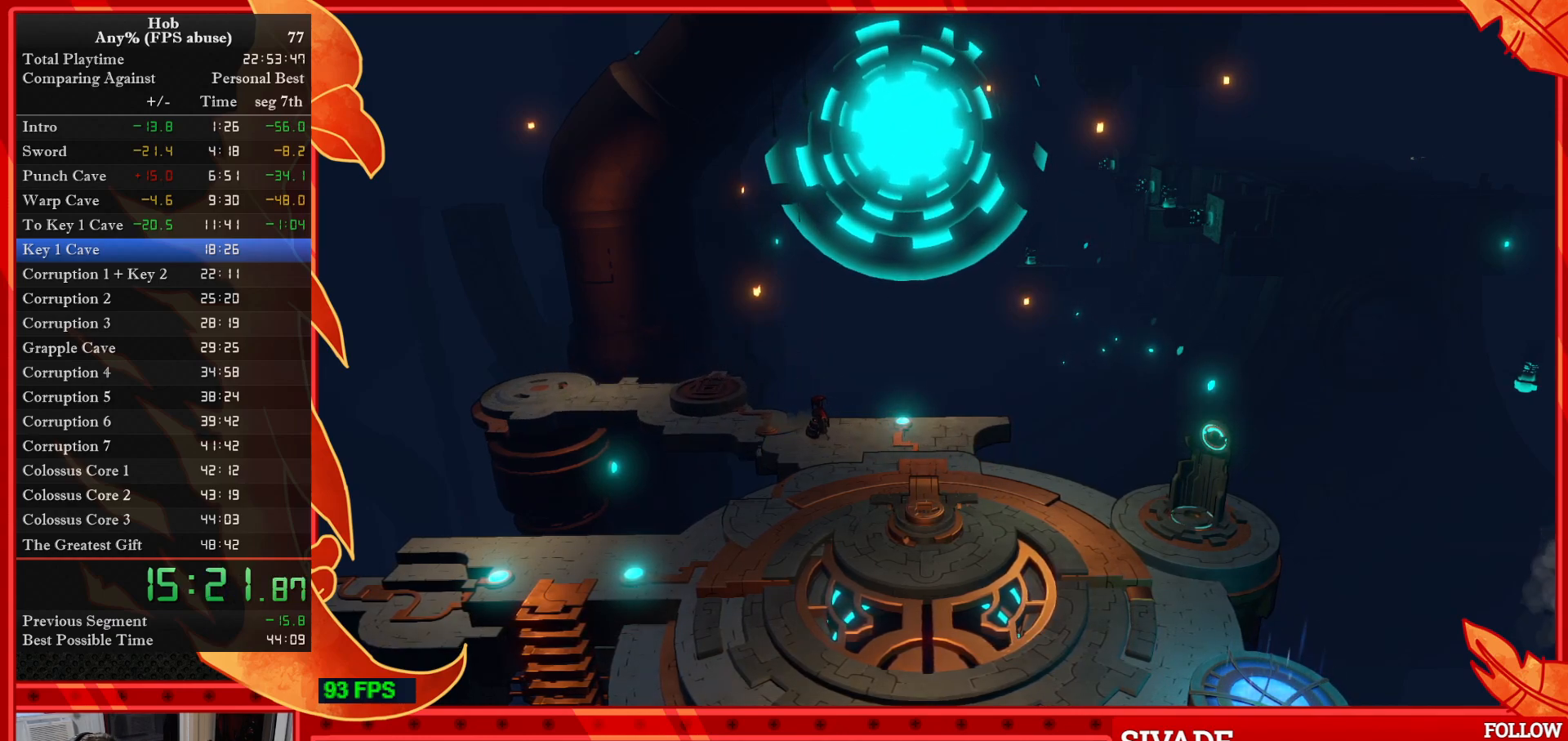
{"buttons": [], "left_stick": "up-left", "events": []}
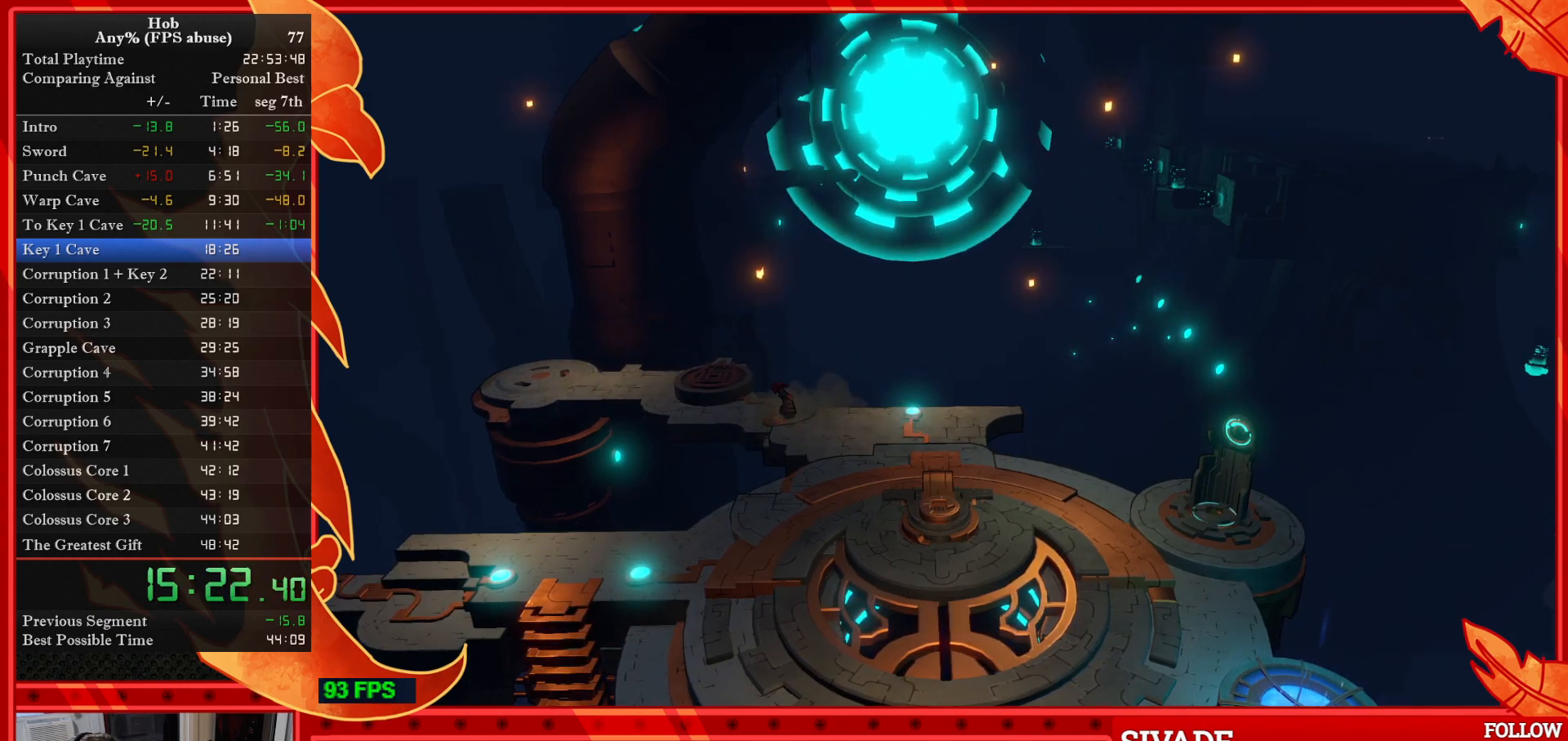
{"buttons": [], "left_stick": "up-left", "events": []}
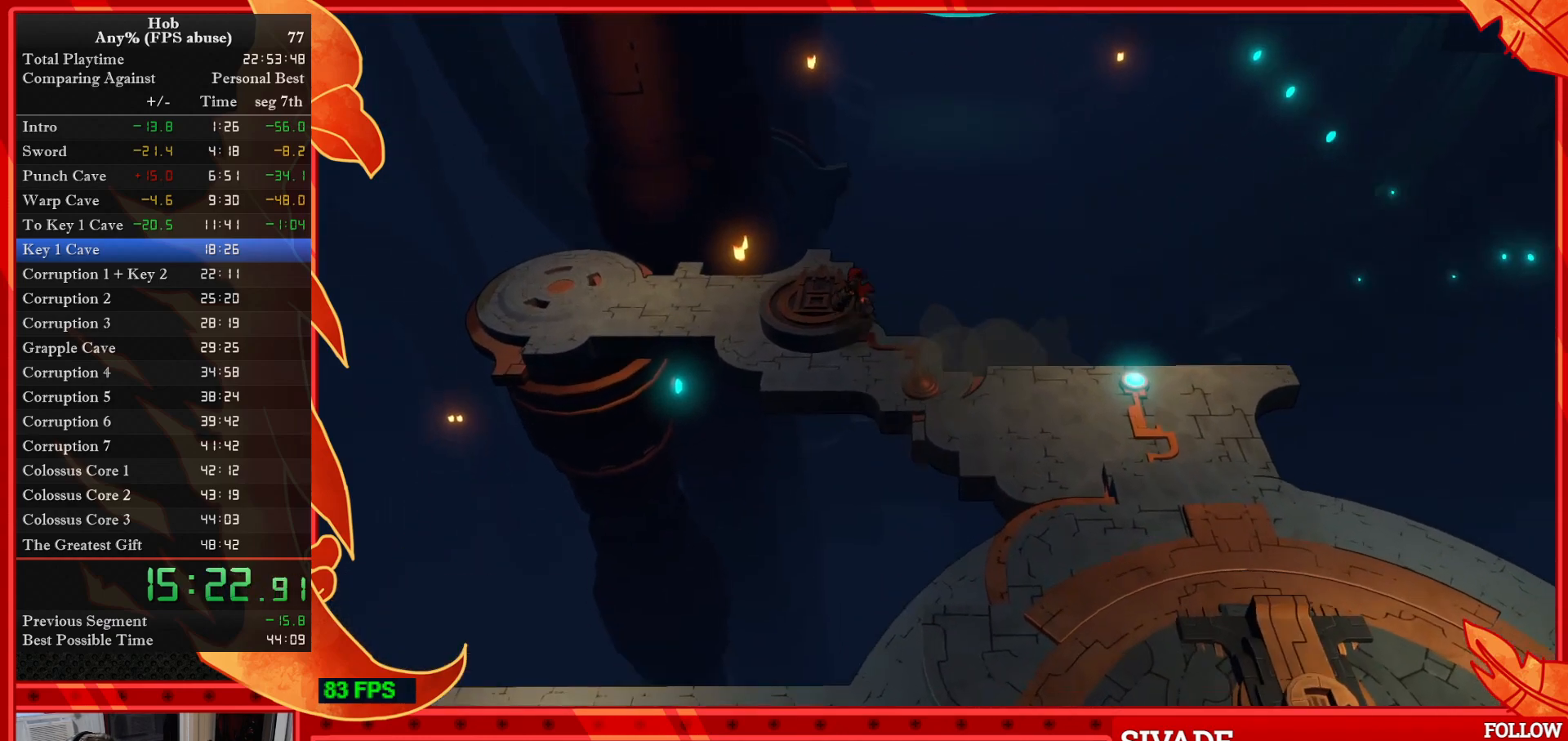
{"buttons": [], "left_stick": "up", "events": [[300, "left_stick", "center"], [483, "left_stick", "up"]]}
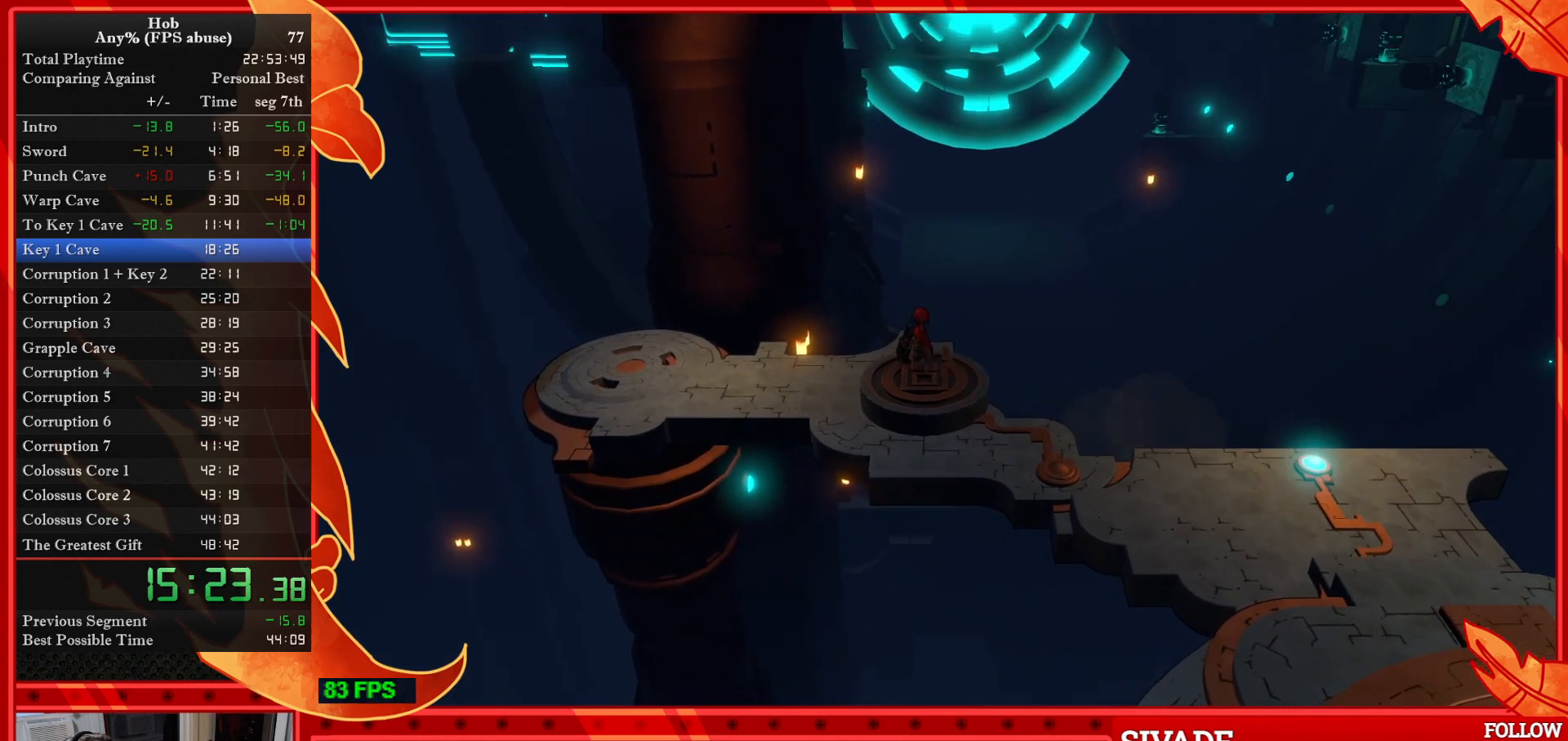
{"buttons": [], "left_stick": "center", "events": [[33, "left_stick", "center"]]}